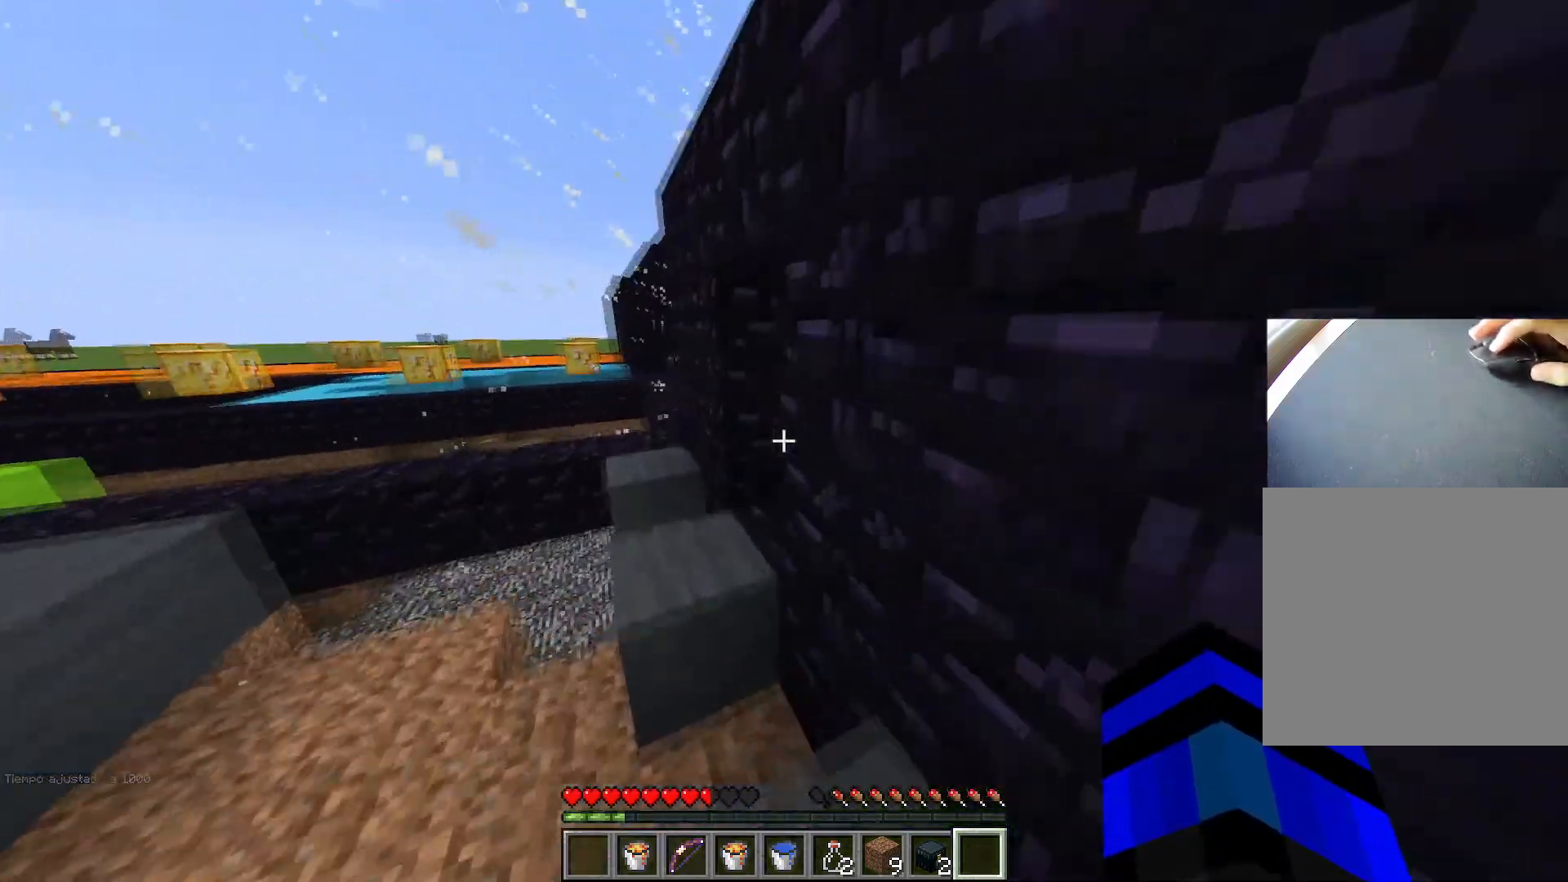
Gameplay with keyboard; each line is a JSON object with the keys held at the frame after it. "events" lists presses ("down") and releases ("up") of "1", "2", "3", "4", "5", "a", "alt", "c", "caps_lock", "ctrl", "d", "e", "f", "g", "q", "r", "s", "shift", "space", "t", "tab", "v", "w", "x" and "z" between this image and that frame as [ms after this image, input, new state], when the widget could be followed in between. No other keys are recorded. Mouse input is not recorded.
{"keys": ["d"], "events": [[17, "space", "down"], [67, "a", "up"], [200, "d", "down"], [217, "space", "up"], [250, "w", "up"], [267, "ctrl", "up"]]}
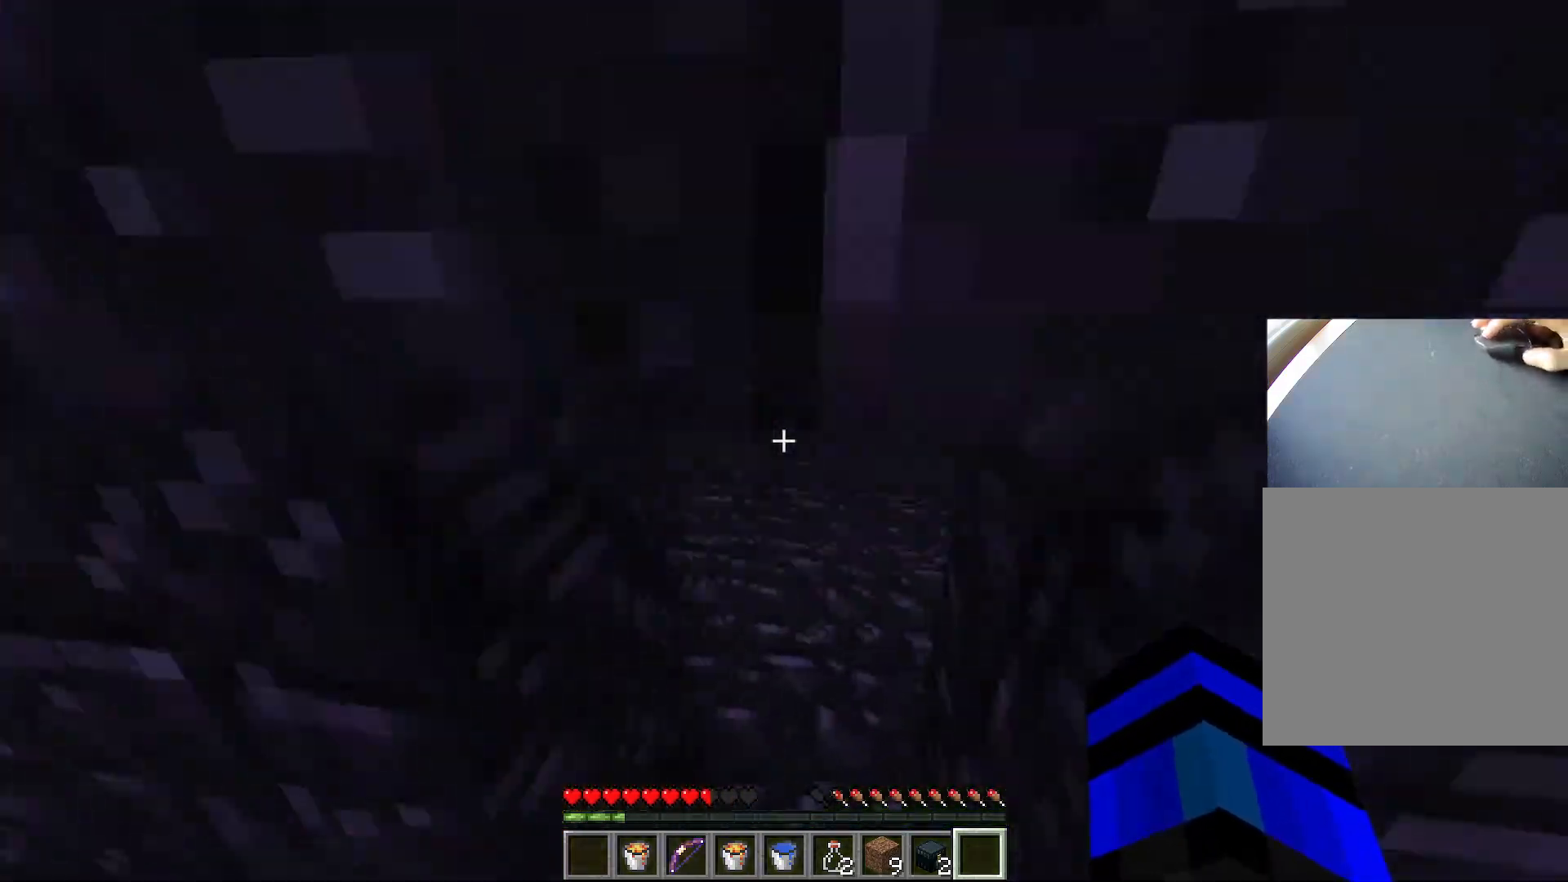
{"keys": ["ctrl", "w"], "events": [[34, "w", "down"], [167, "ctrl", "down"], [184, "d", "up"]]}
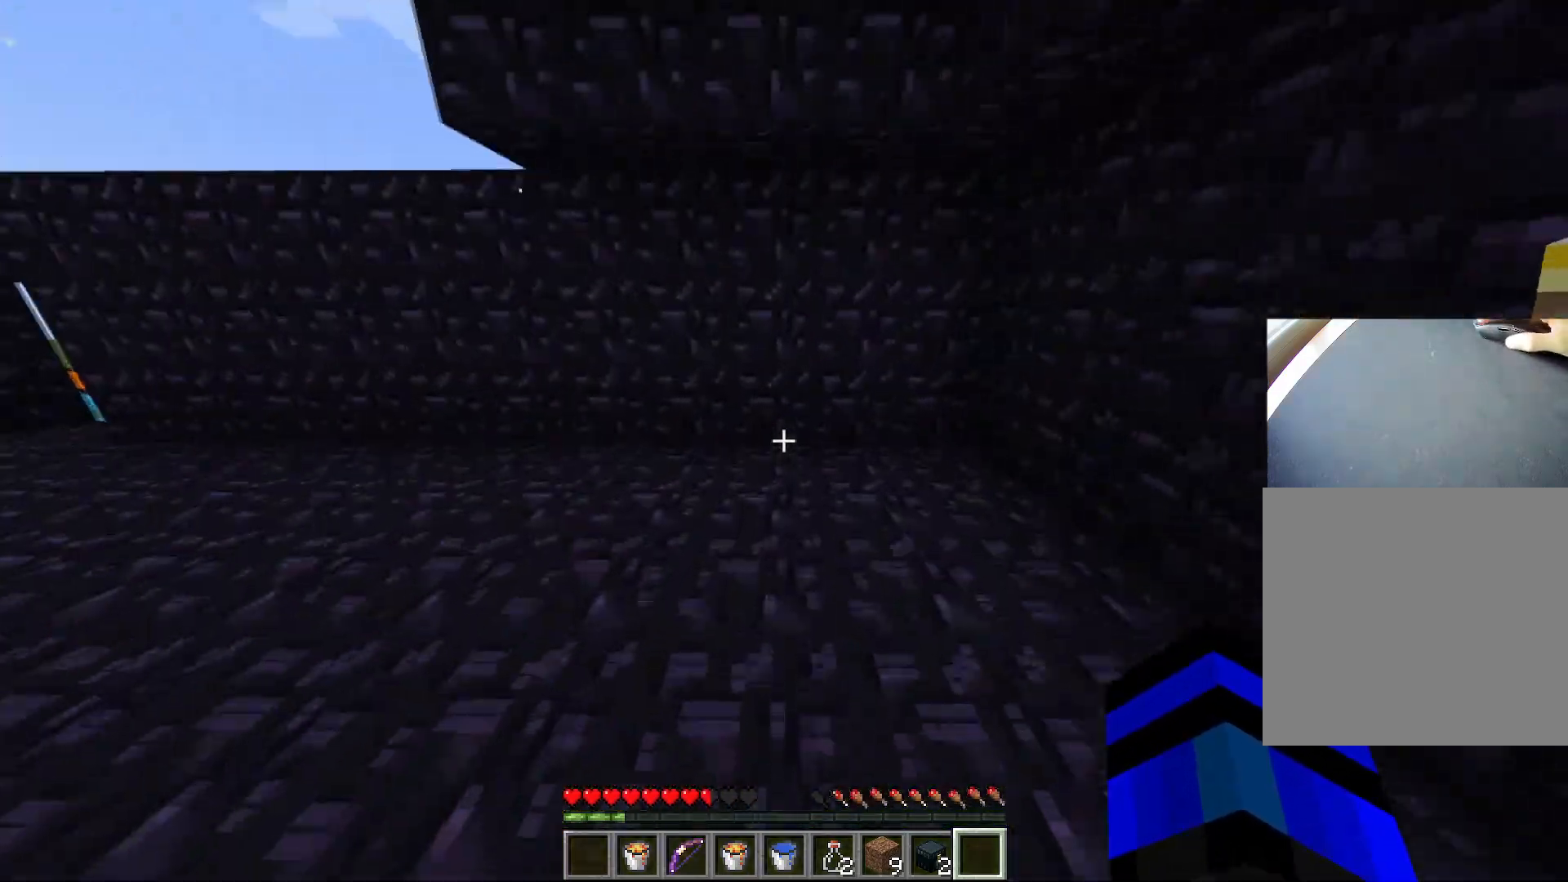
{"keys": ["ctrl", "d", "w"], "events": [[150, "d", "down"], [200, "ctrl", "up"], [467, "ctrl", "down"]]}
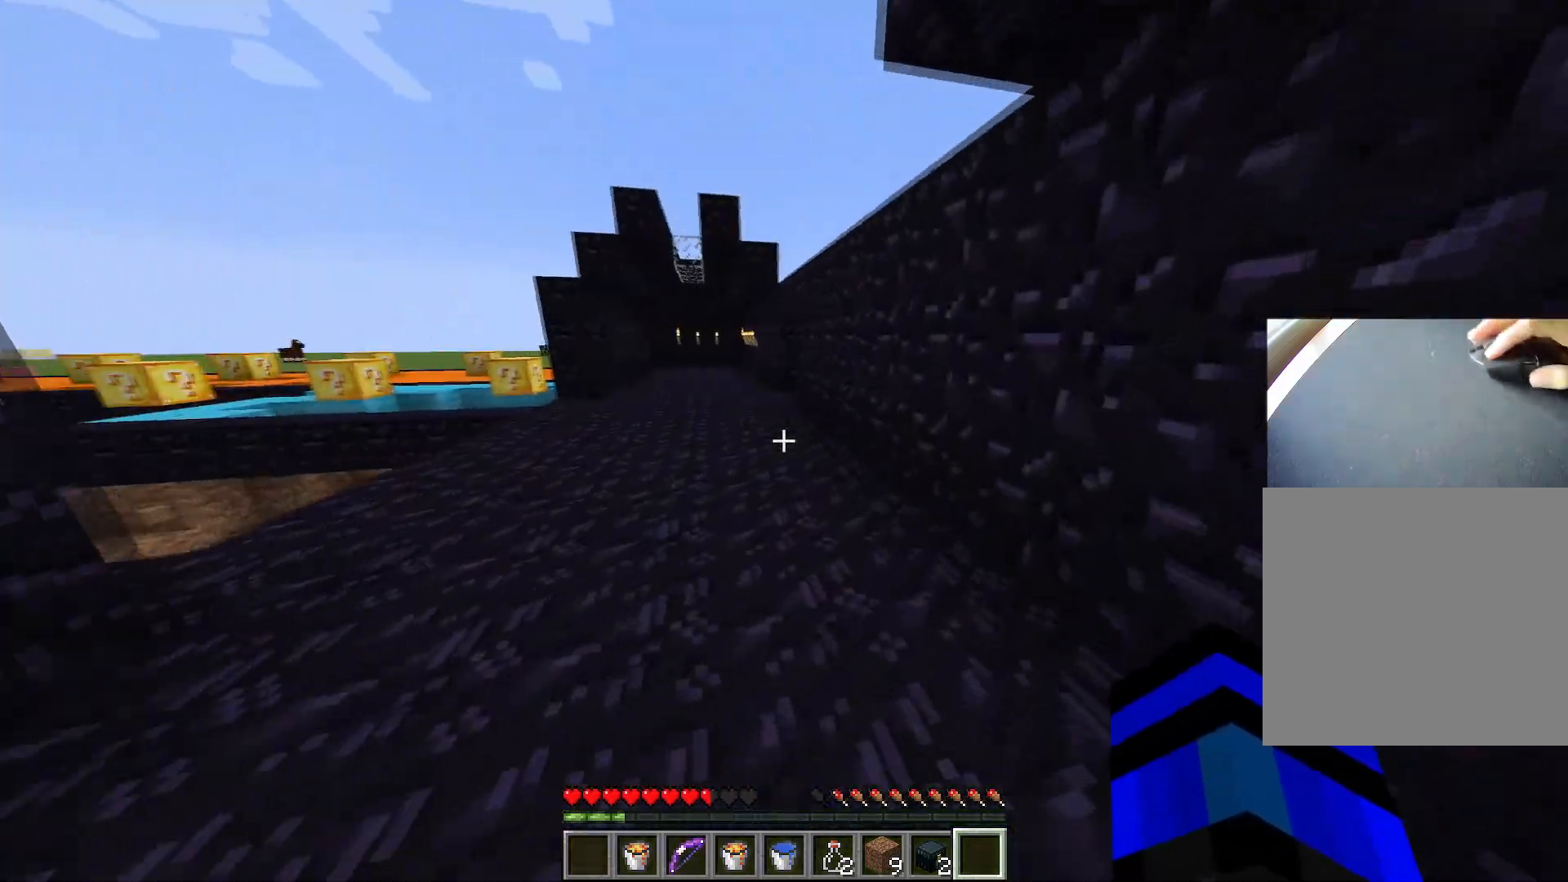
{"keys": ["ctrl", "space", "w"], "events": [[34, "d", "up"], [167, "space", "down"]]}
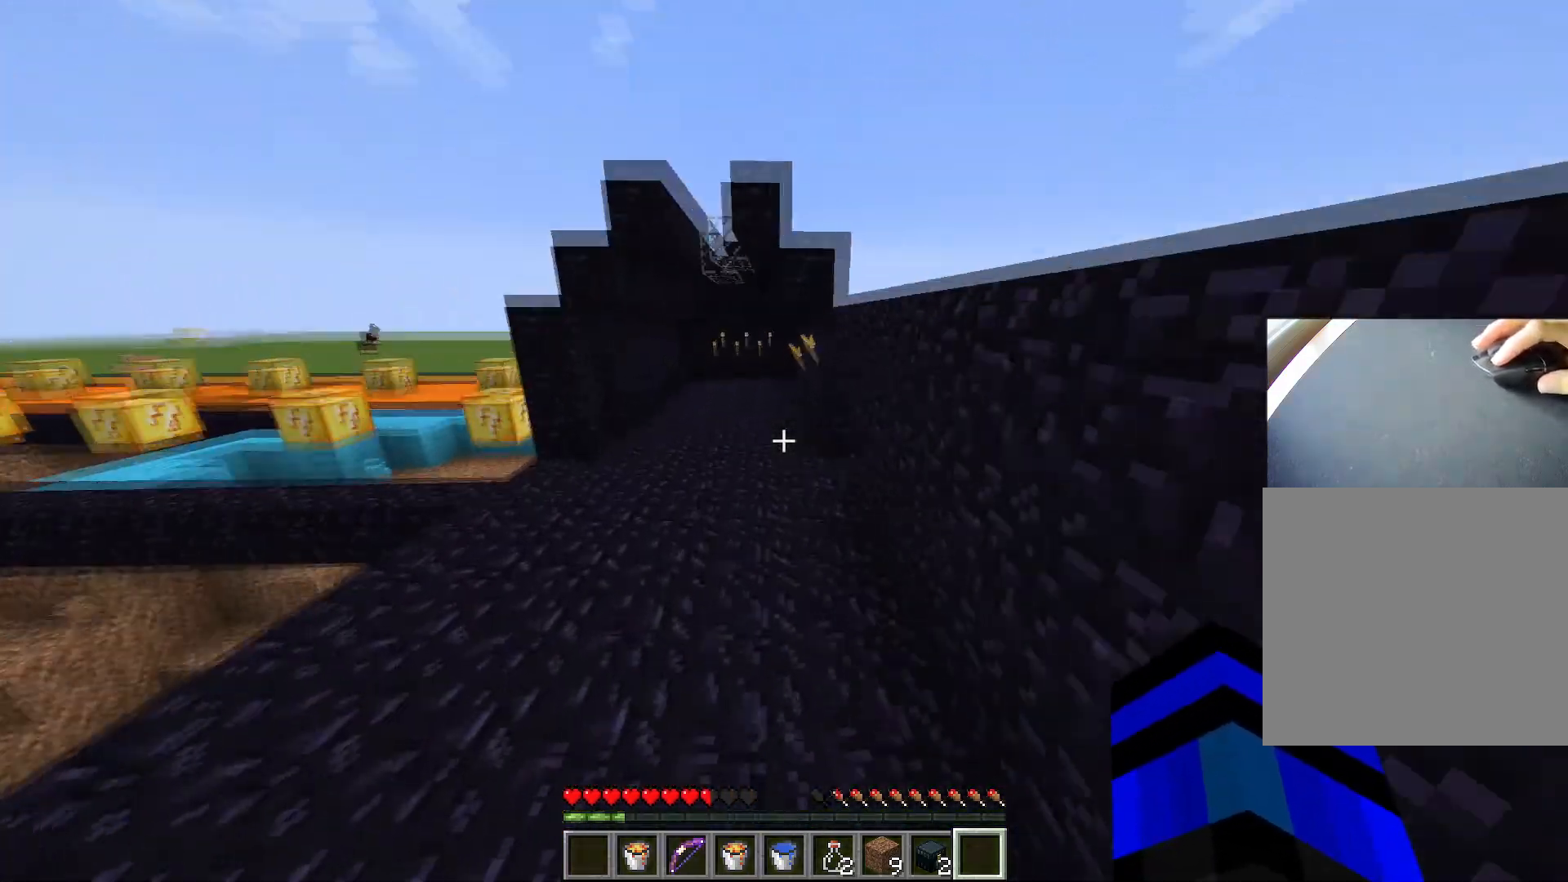
{"keys": ["ctrl", "space", "w"], "events": [[317, "d", "down"], [450, "d", "up"]]}
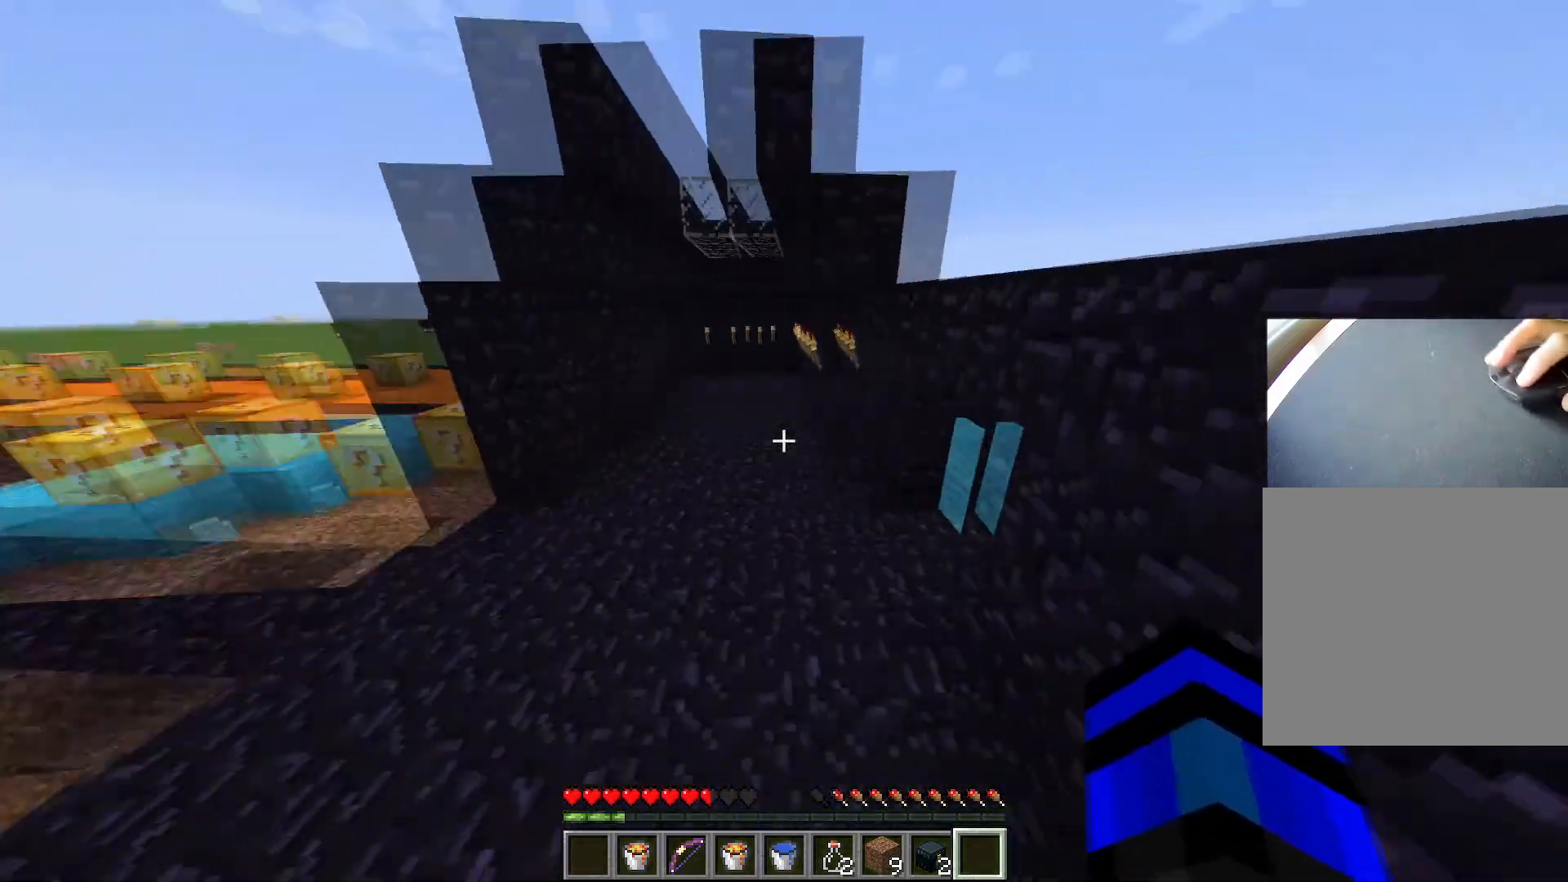
{"keys": ["ctrl", "w"], "events": [[34, "space", "up"], [234, "a", "down"], [417, "a", "up"]]}
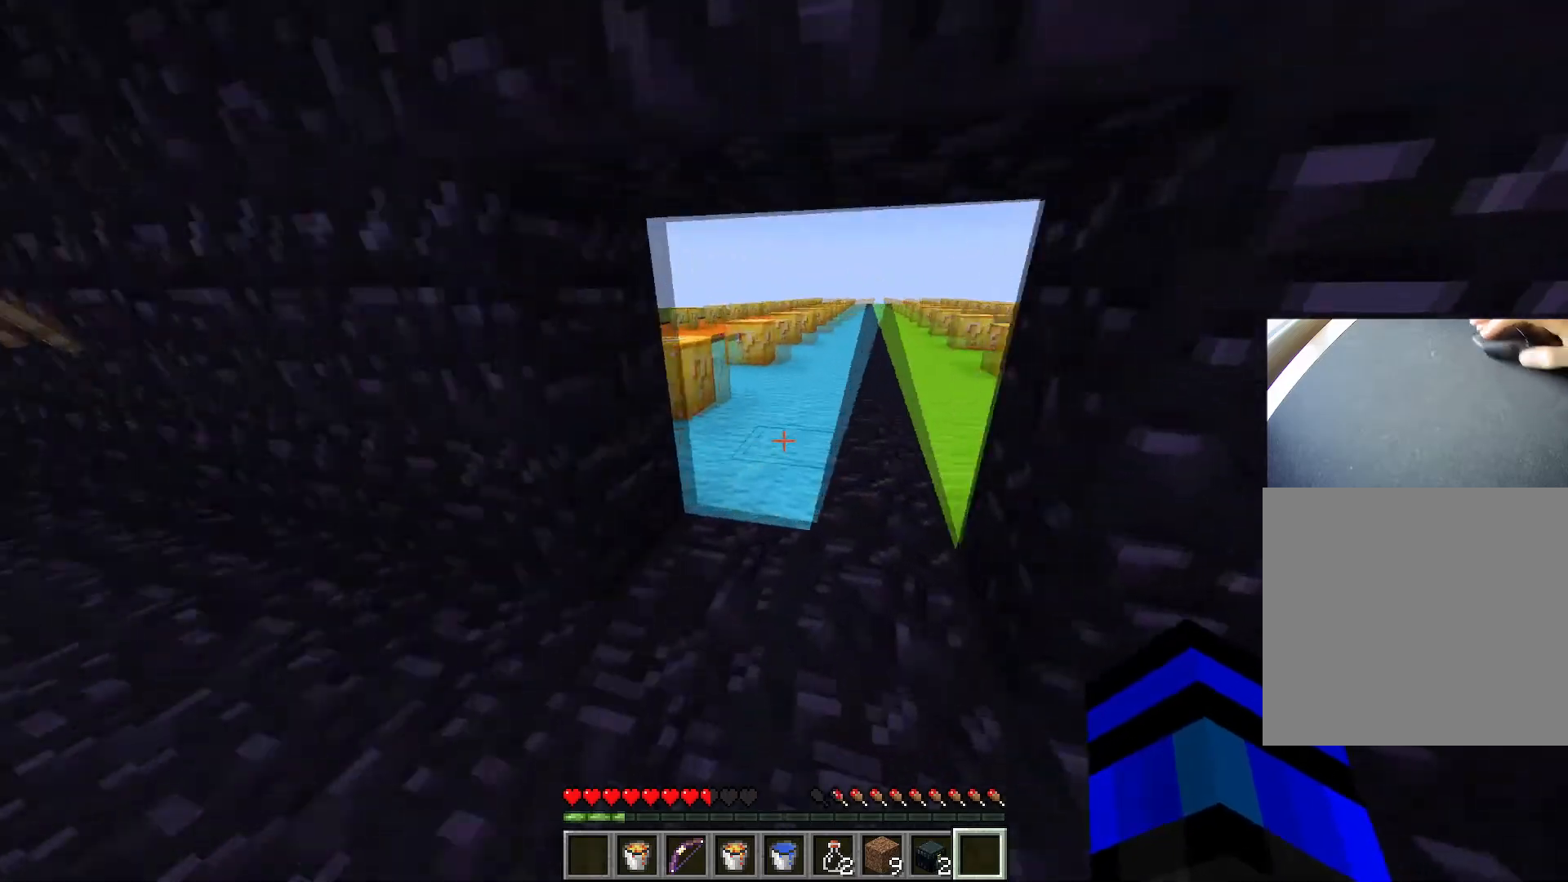
{"keys": ["ctrl", "w"], "events": []}
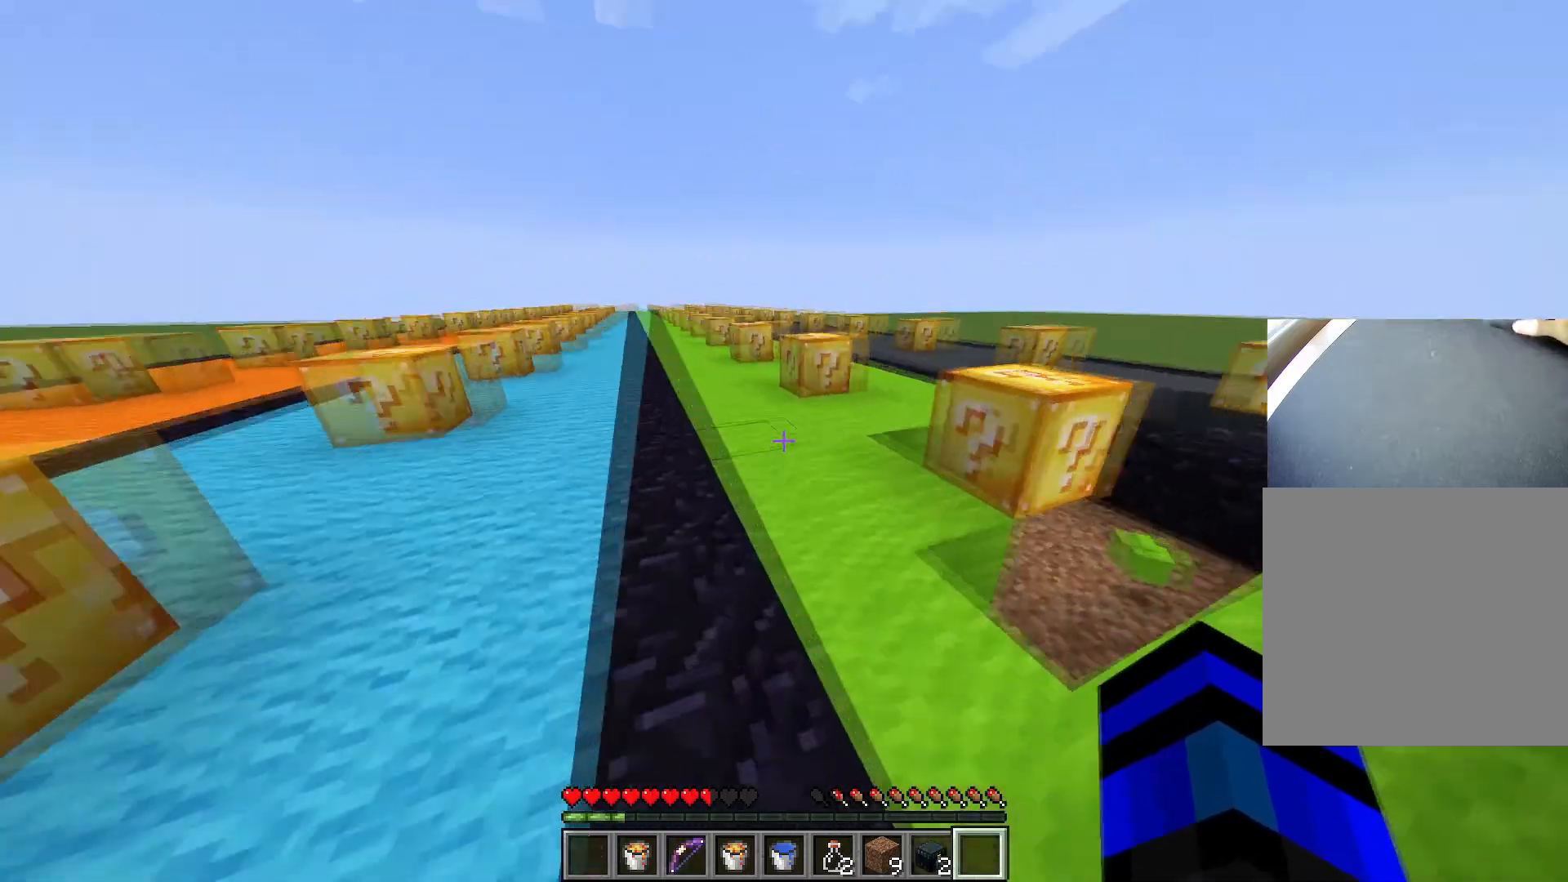
{"keys": ["ctrl", "w"], "events": [[34, "d", "down"], [117, "space", "down"], [217, "d", "up"], [451, "space", "up"]]}
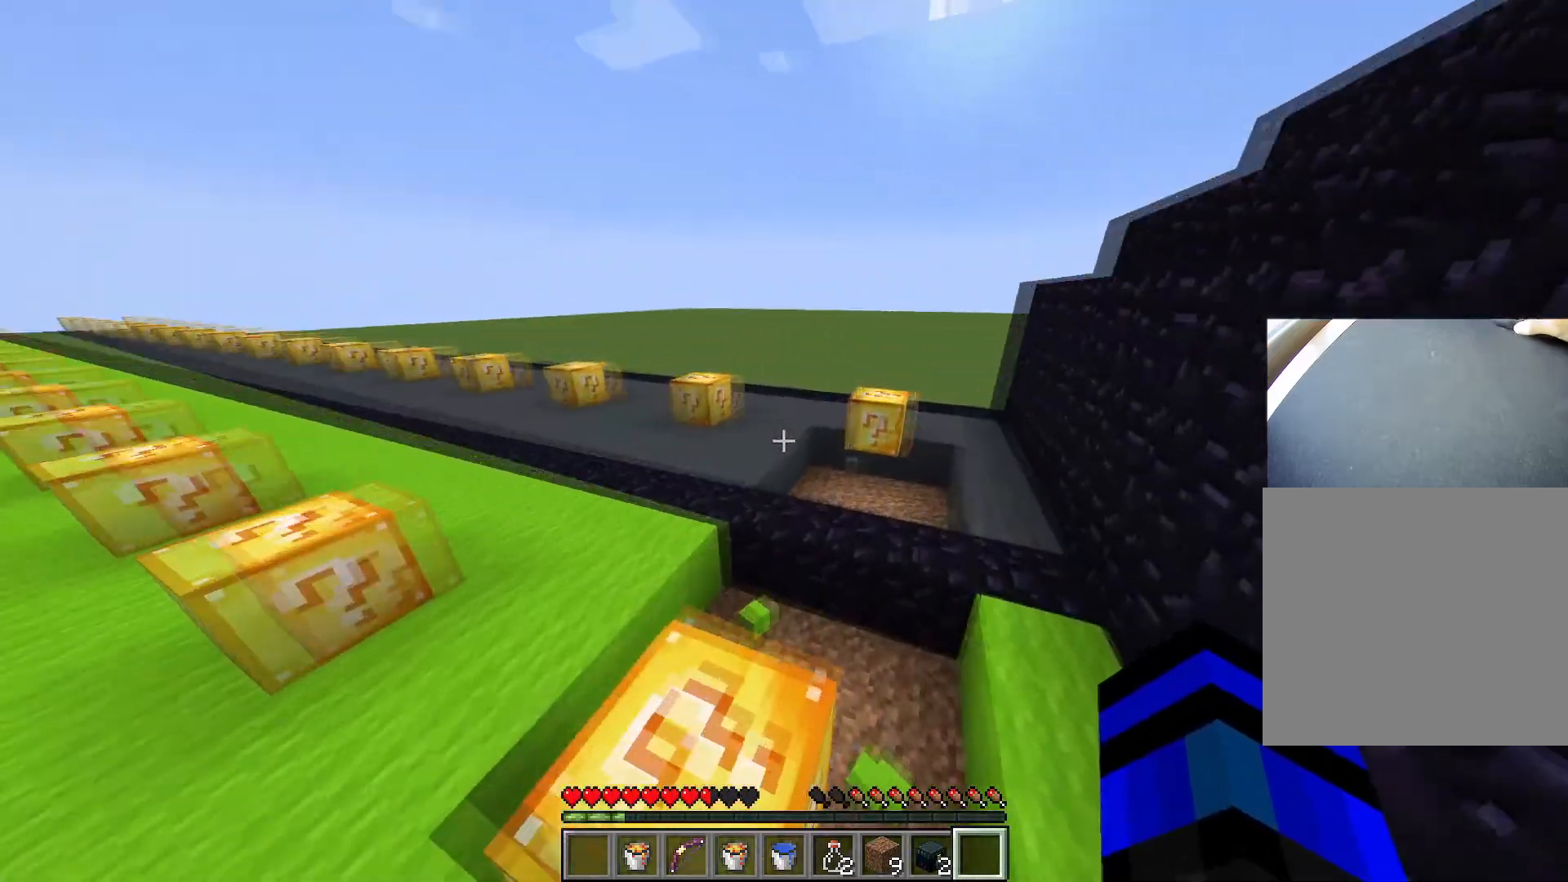
{"keys": ["ctrl", "d", "w"], "events": [[133, "space", "down"], [317, "d", "down"], [417, "space", "up"]]}
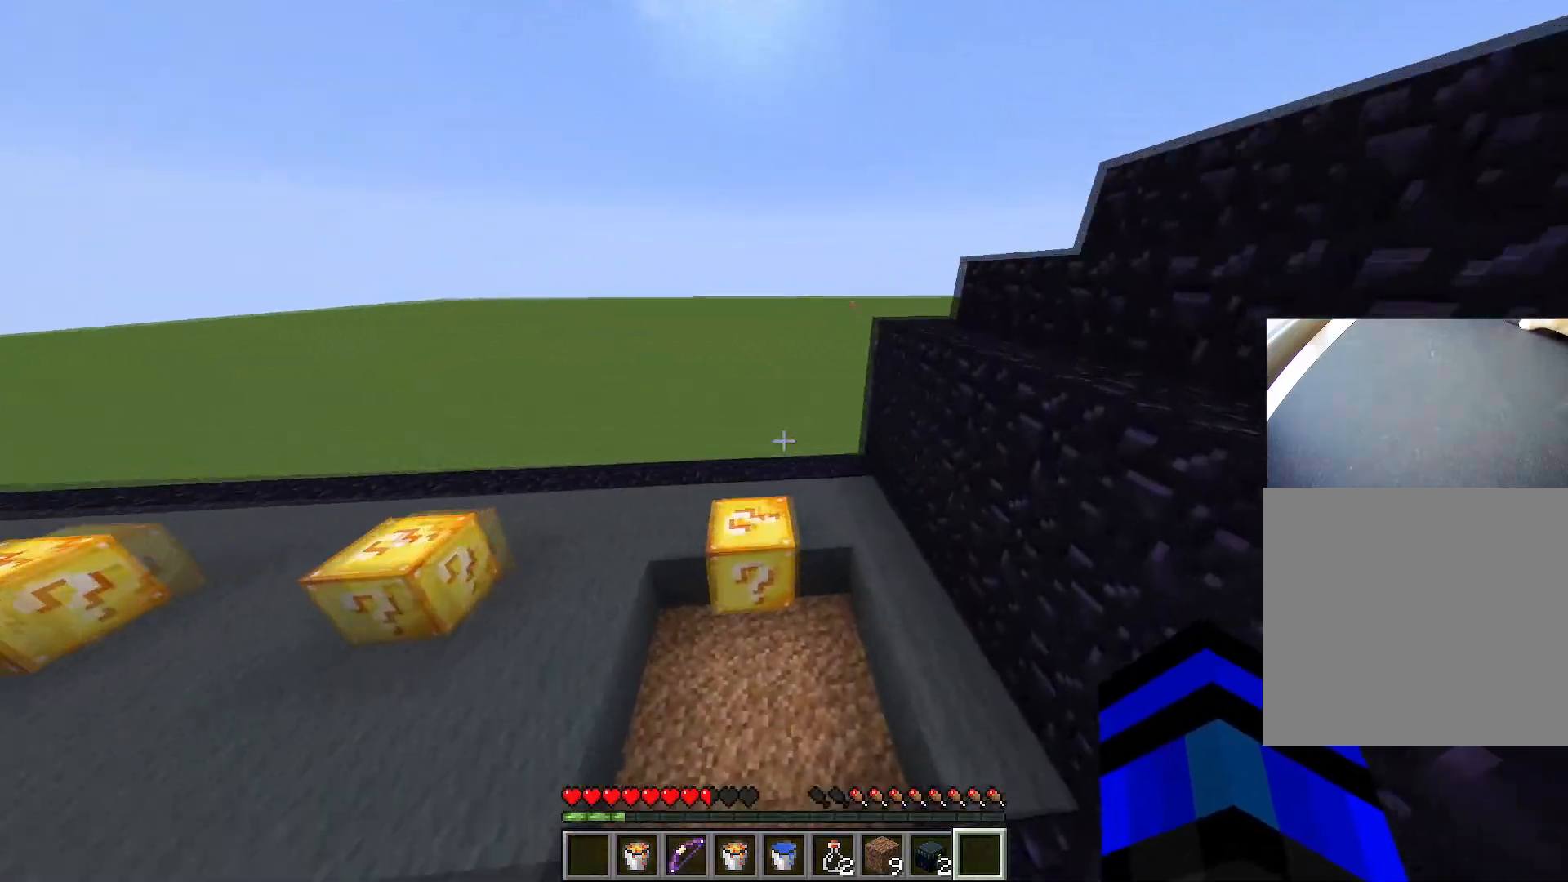
{"keys": ["ctrl", "d", "space", "w"], "events": [[301, "space", "down"]]}
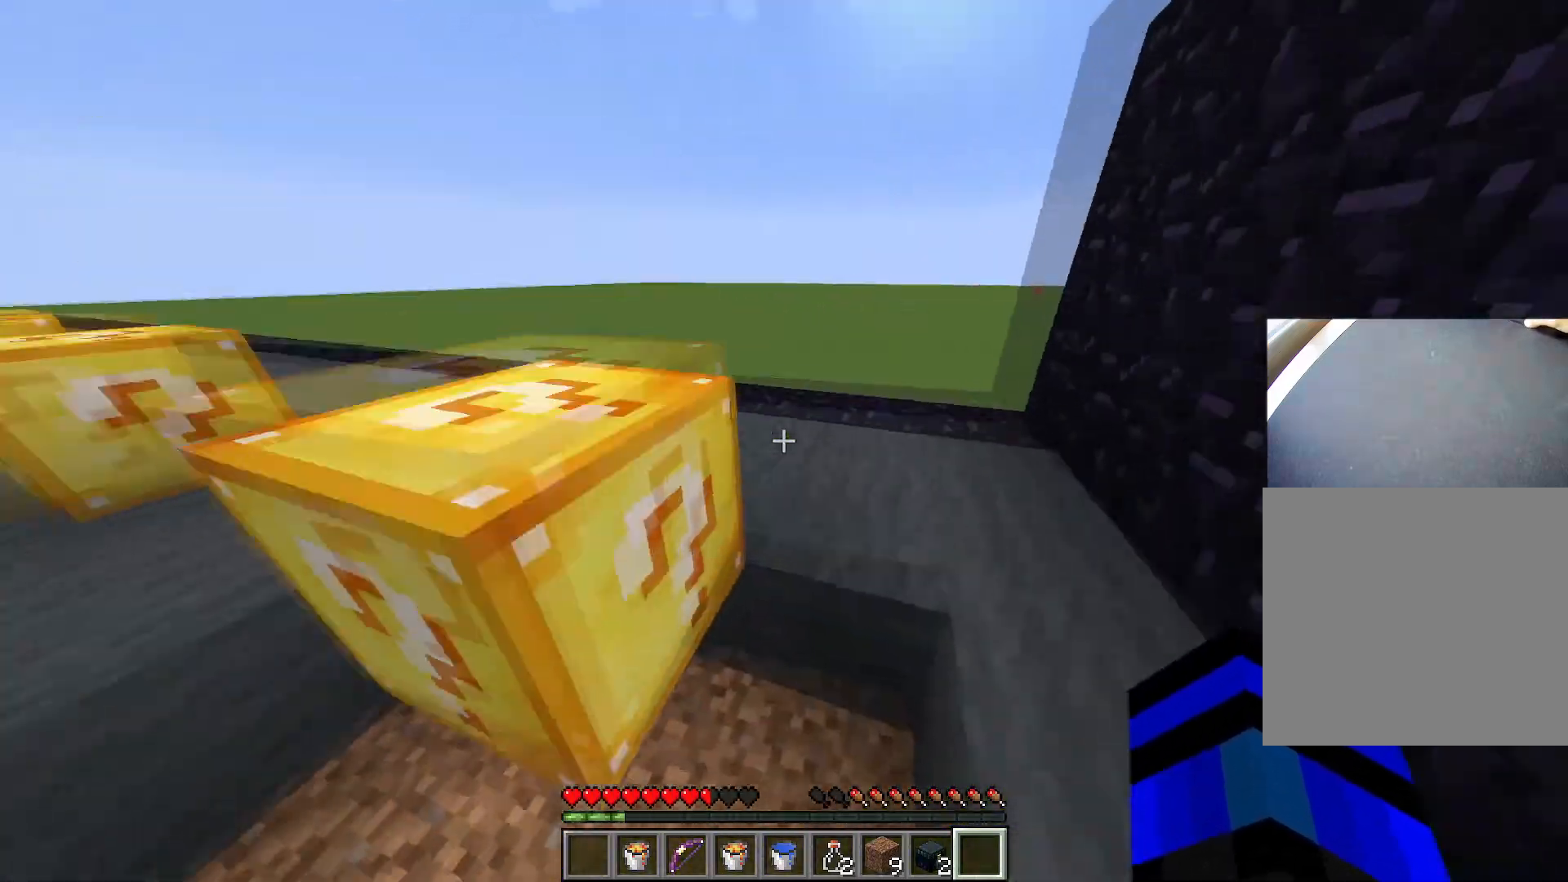
{"keys": ["d"], "events": [[217, "space", "up"], [267, "w", "up"], [300, "ctrl", "up"]]}
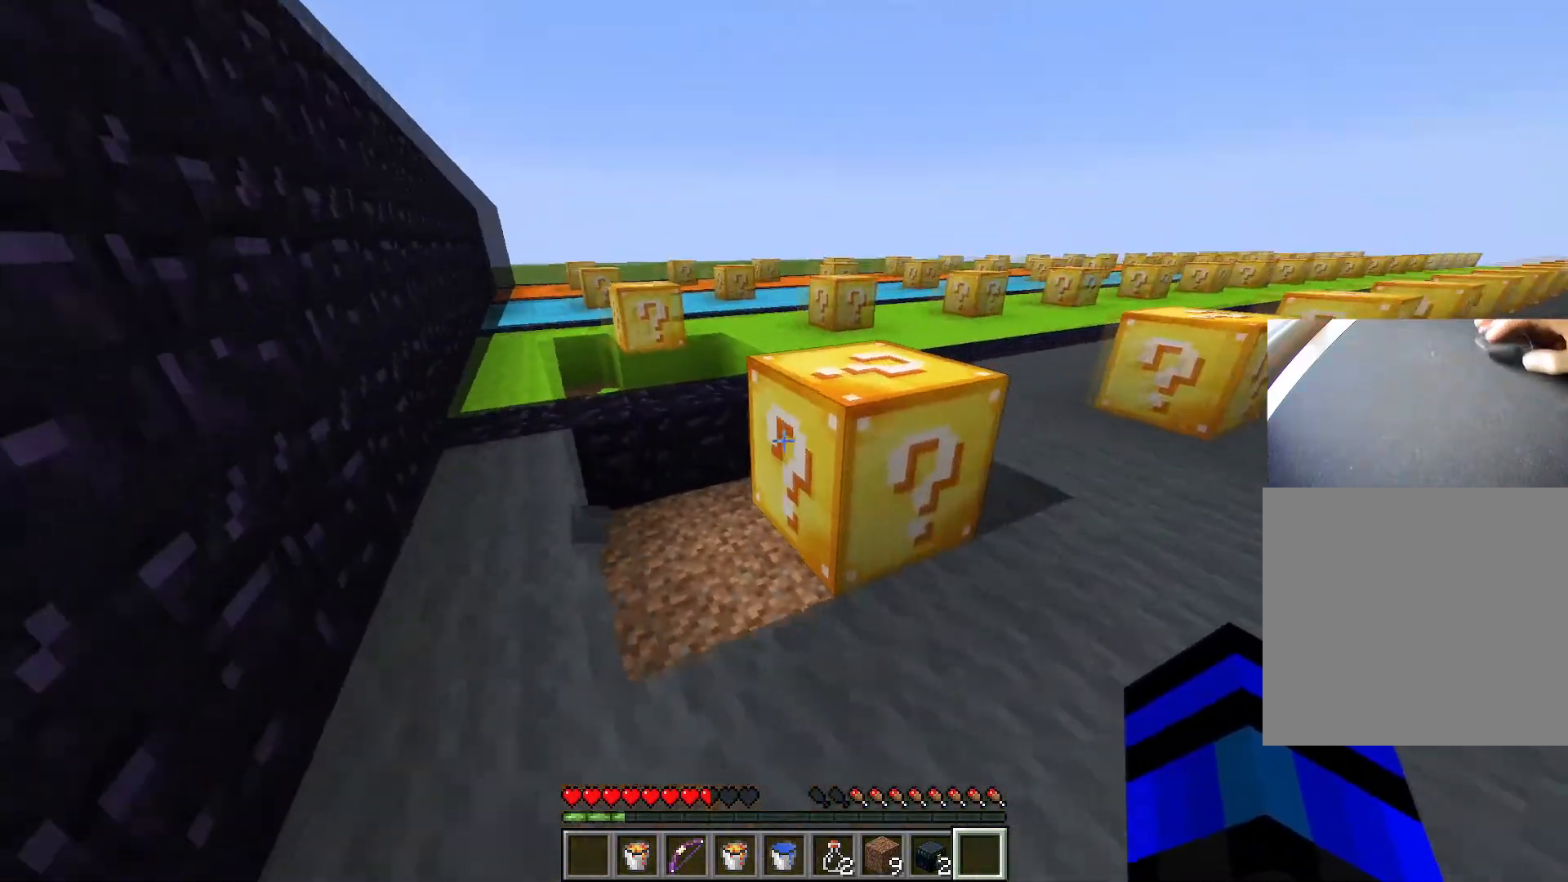
{"keys": [], "events": [[84, "w", "down"], [367, "d", "up"], [468, "w", "up"]]}
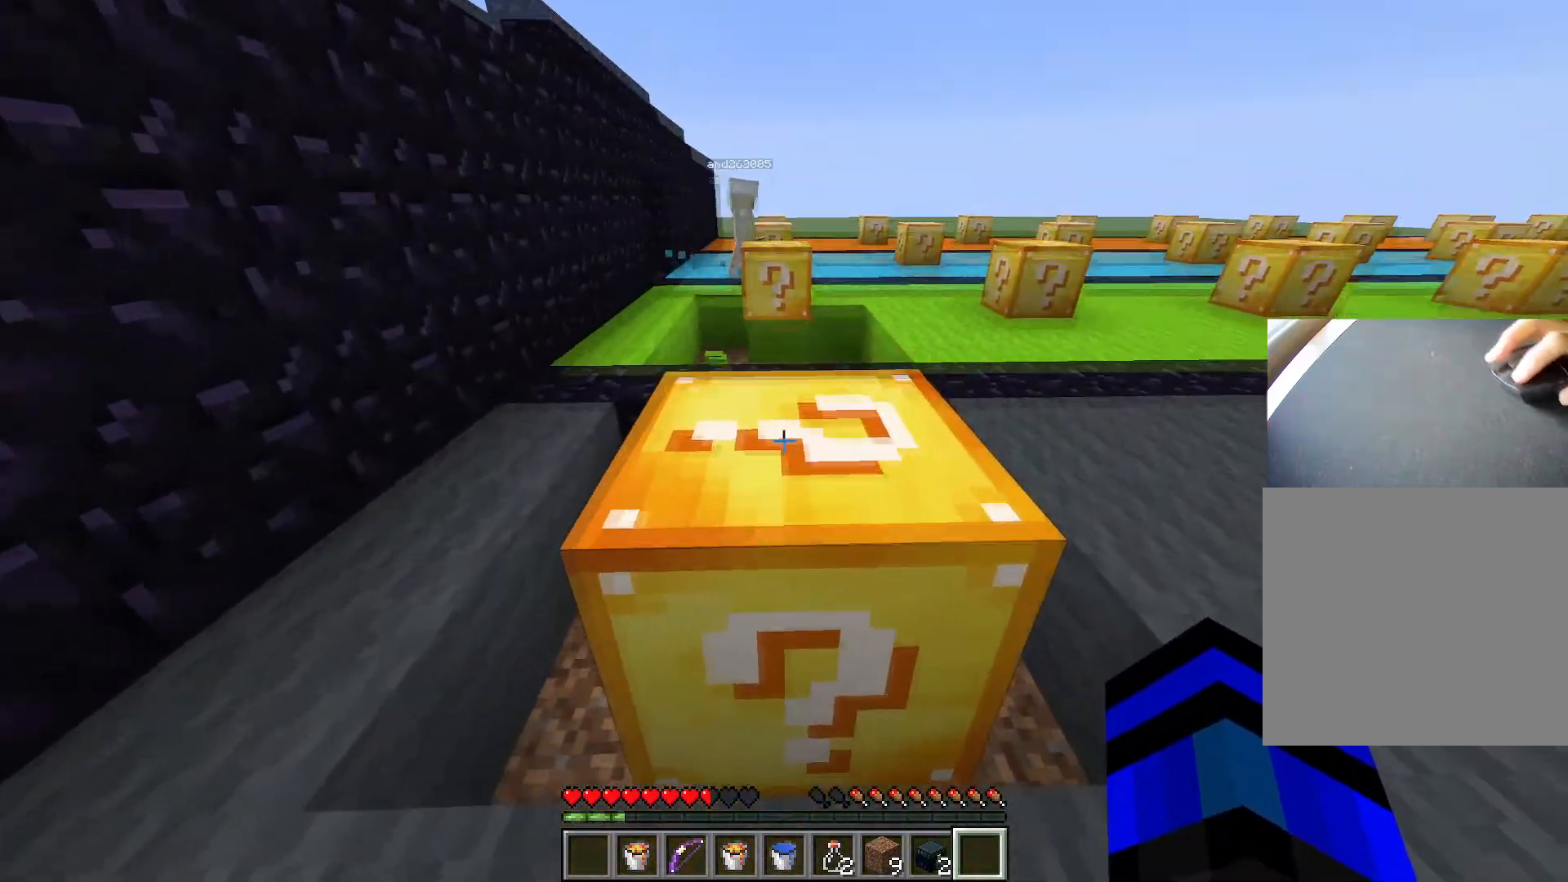
{"keys": [], "events": [[200, "s", "down"], [400, "s", "up"]]}
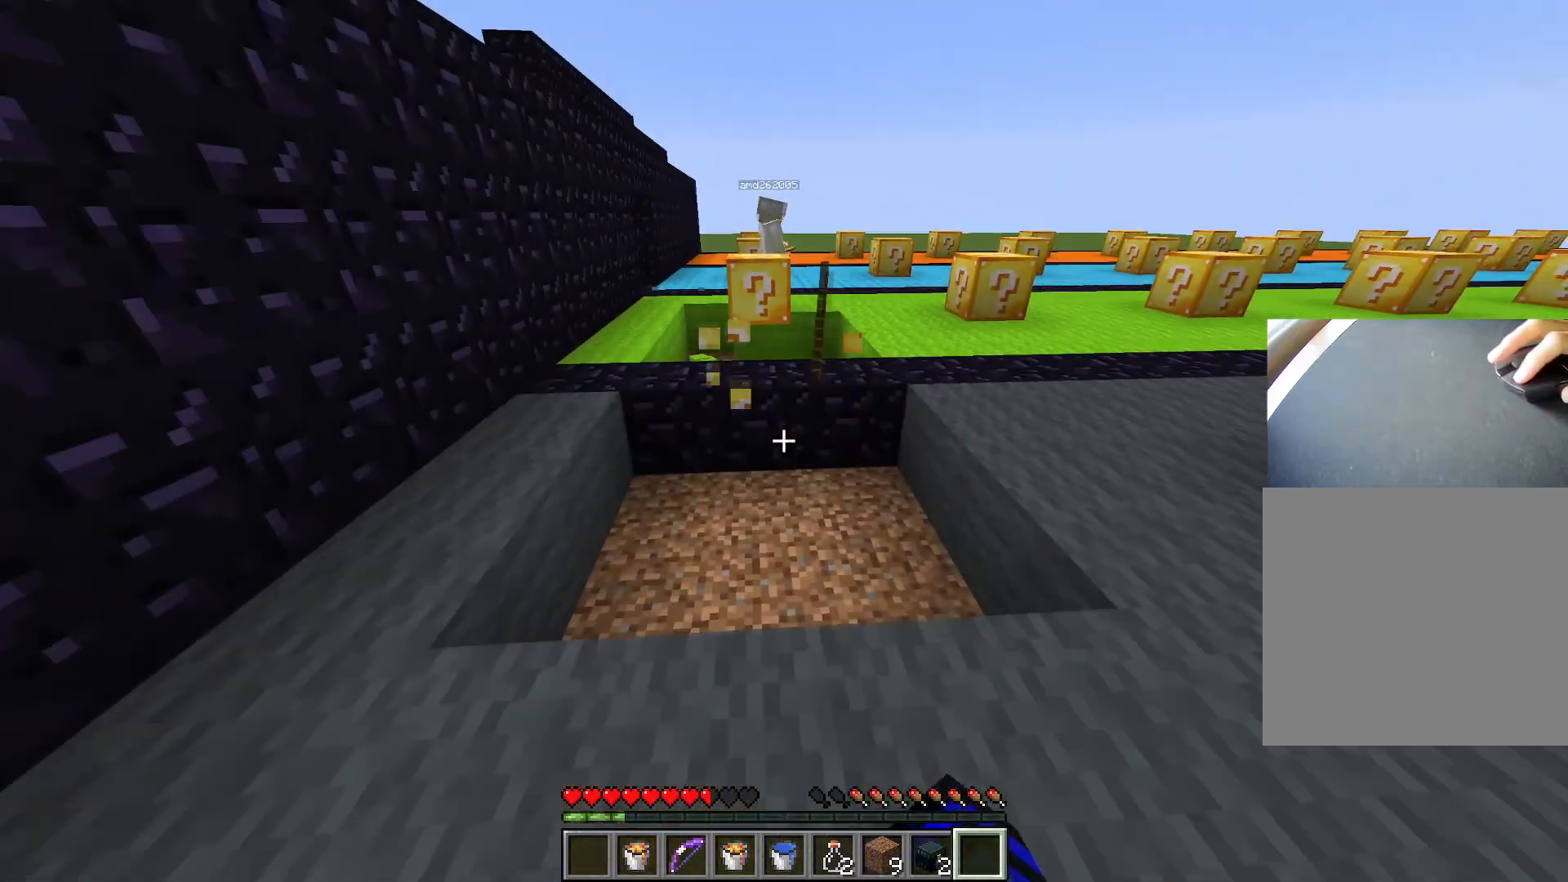
{"keys": ["a", "w"], "events": [[217, "w", "down"], [501, "a", "down"]]}
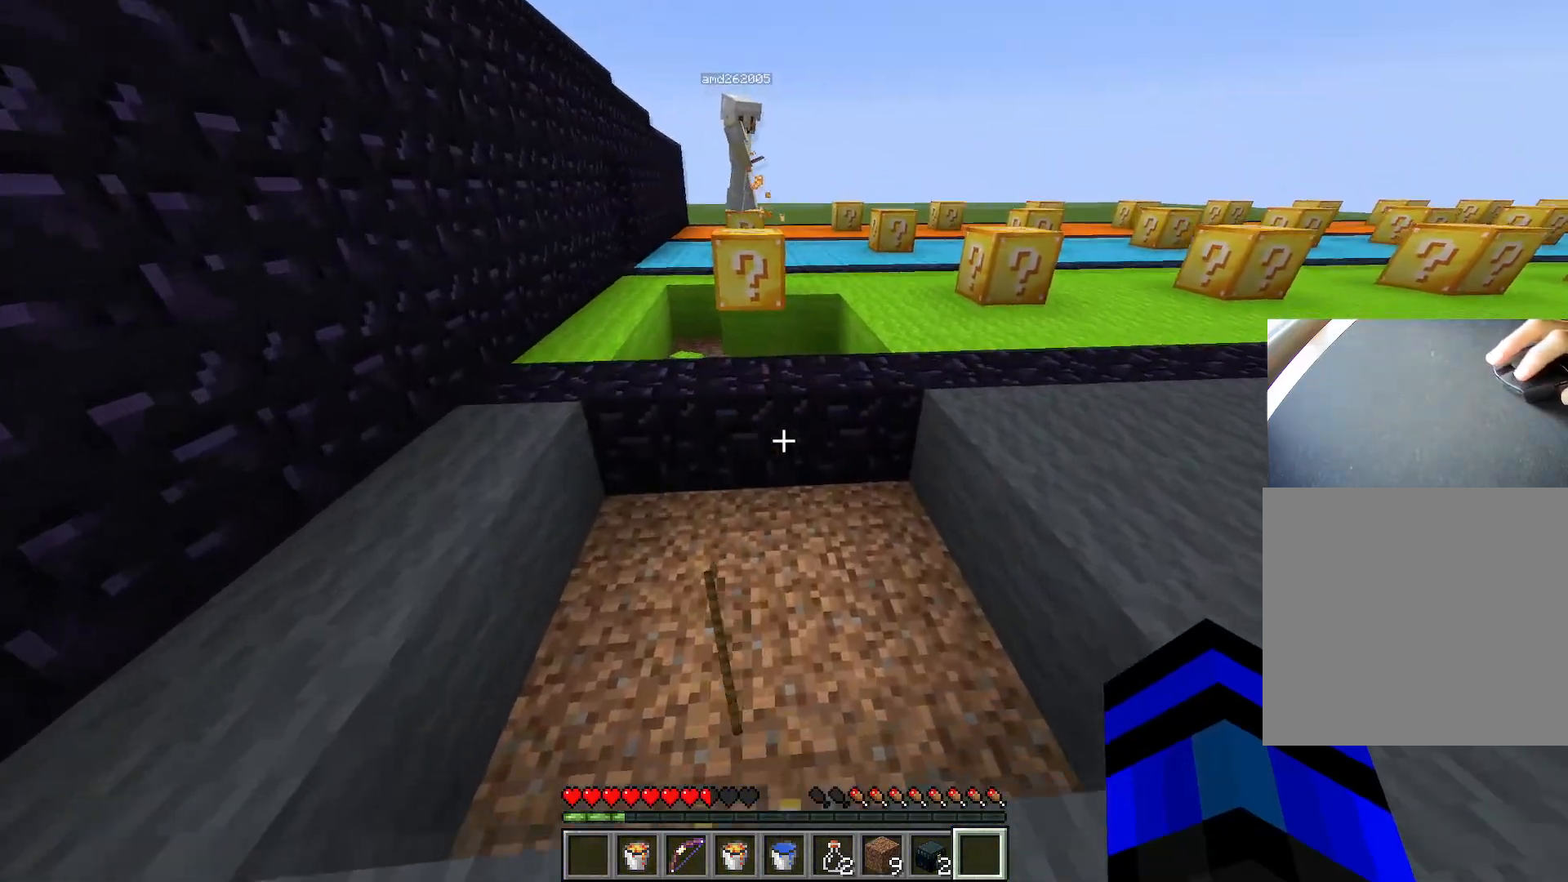
{"keys": ["d"], "events": [[233, "a", "up"], [317, "d", "down"], [317, "w", "up"]]}
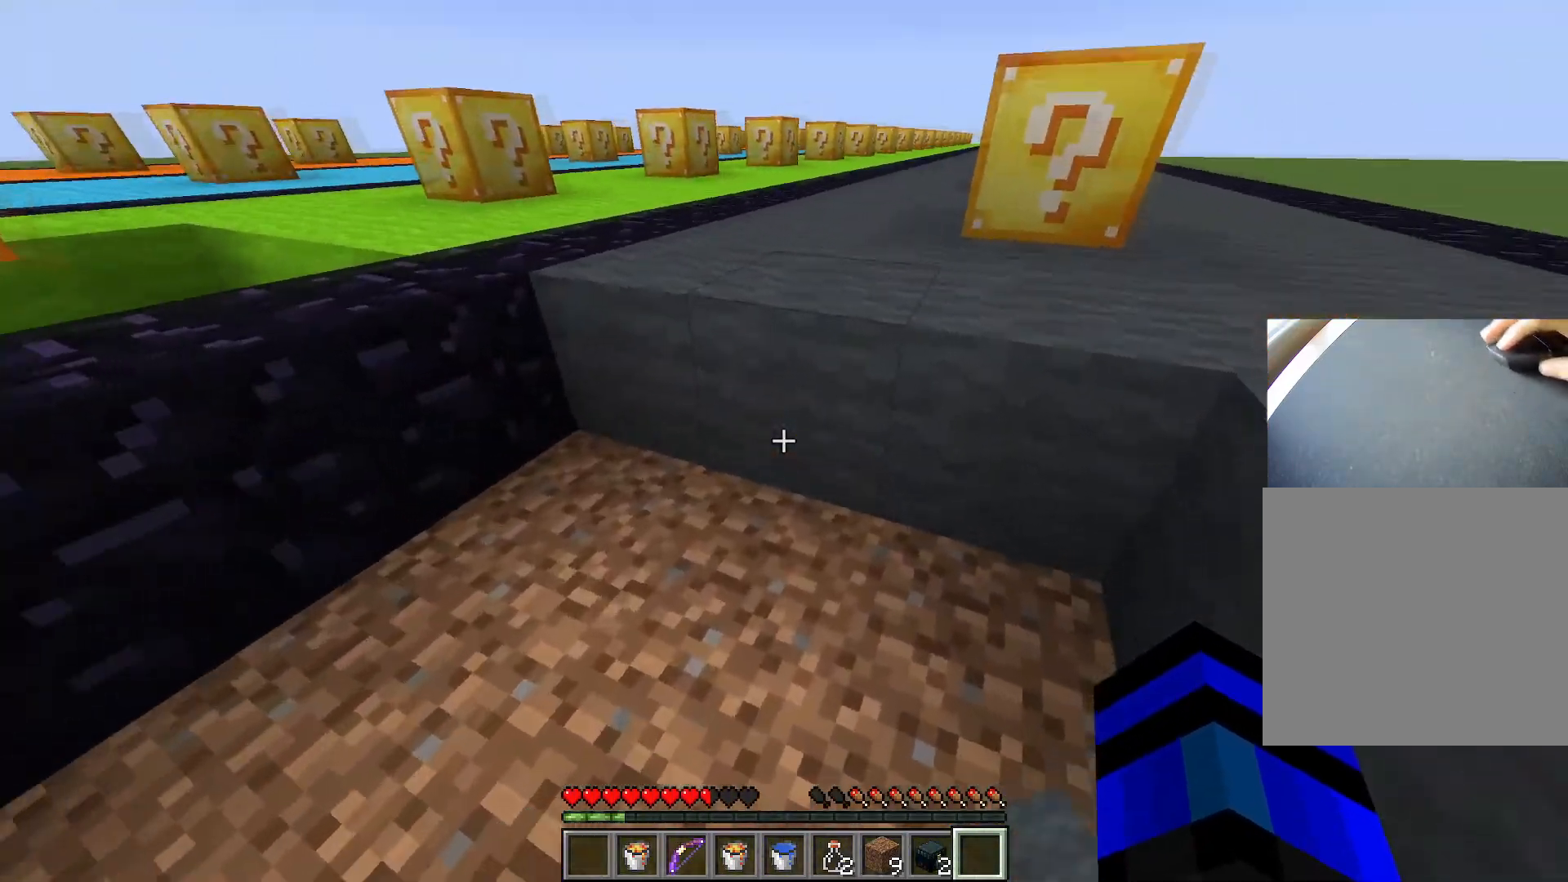
{"keys": ["d", "w"], "events": [[67, "w", "down"], [201, "space", "down"], [384, "space", "up"]]}
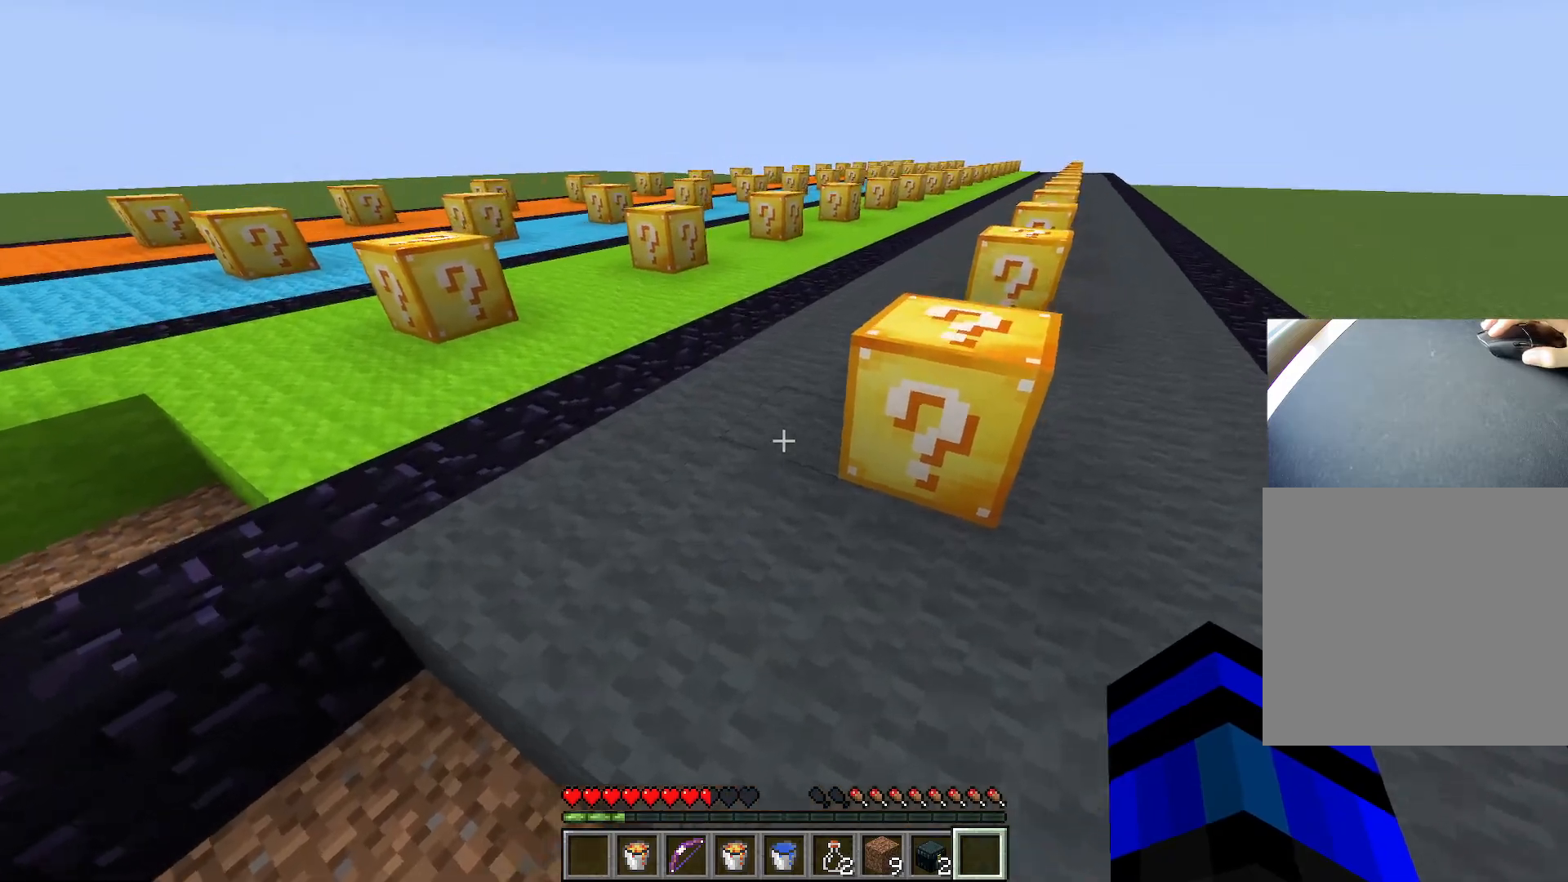
{"keys": ["d"], "events": [[33, "w", "up"]]}
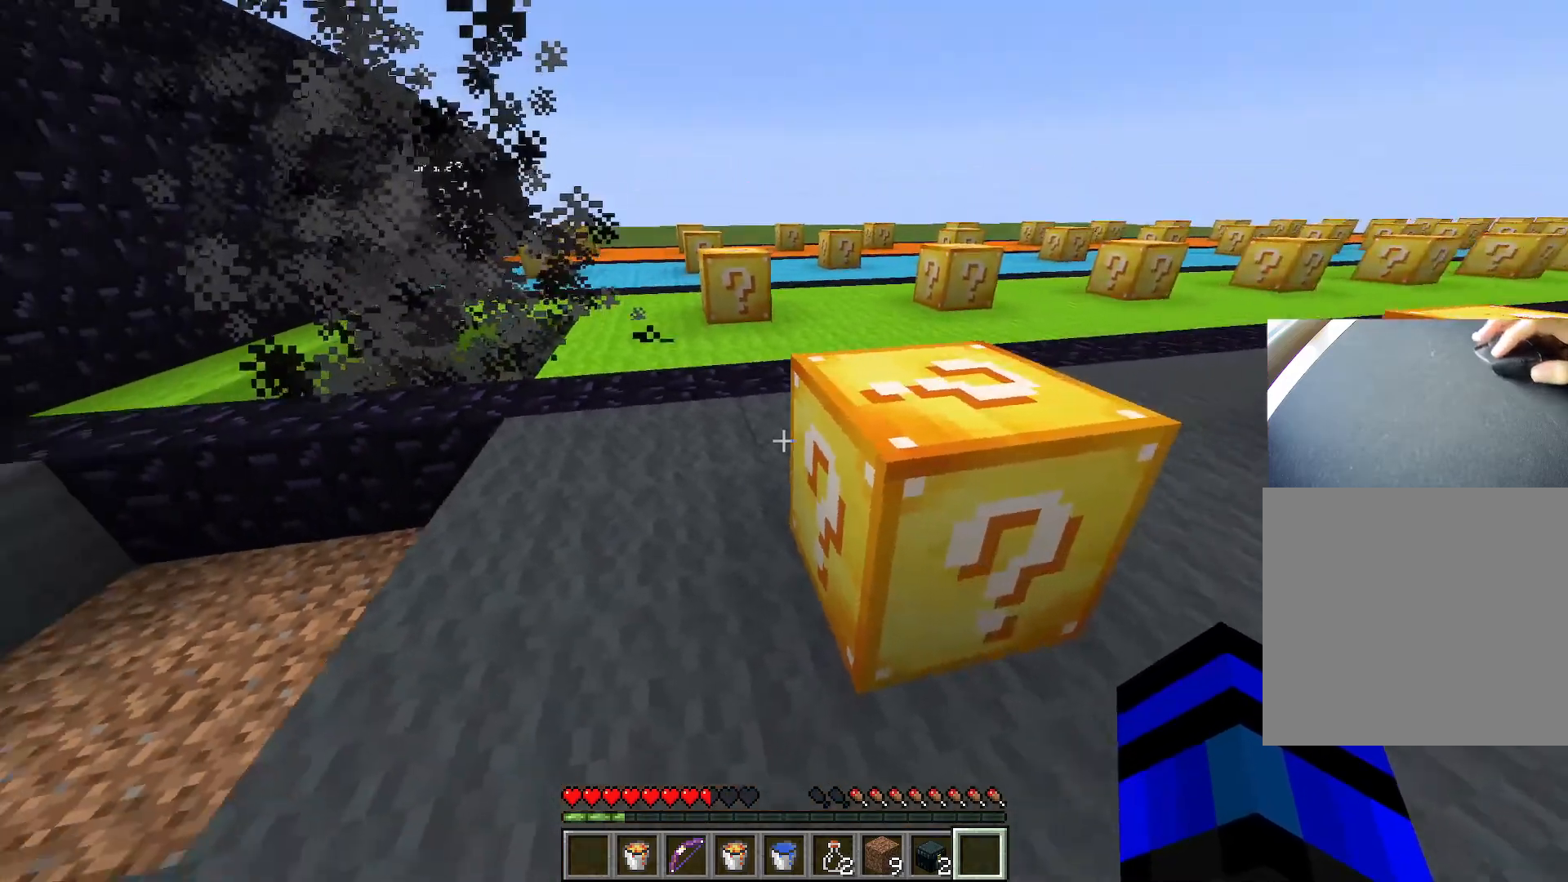
{"keys": [], "events": [[84, "d", "up"]]}
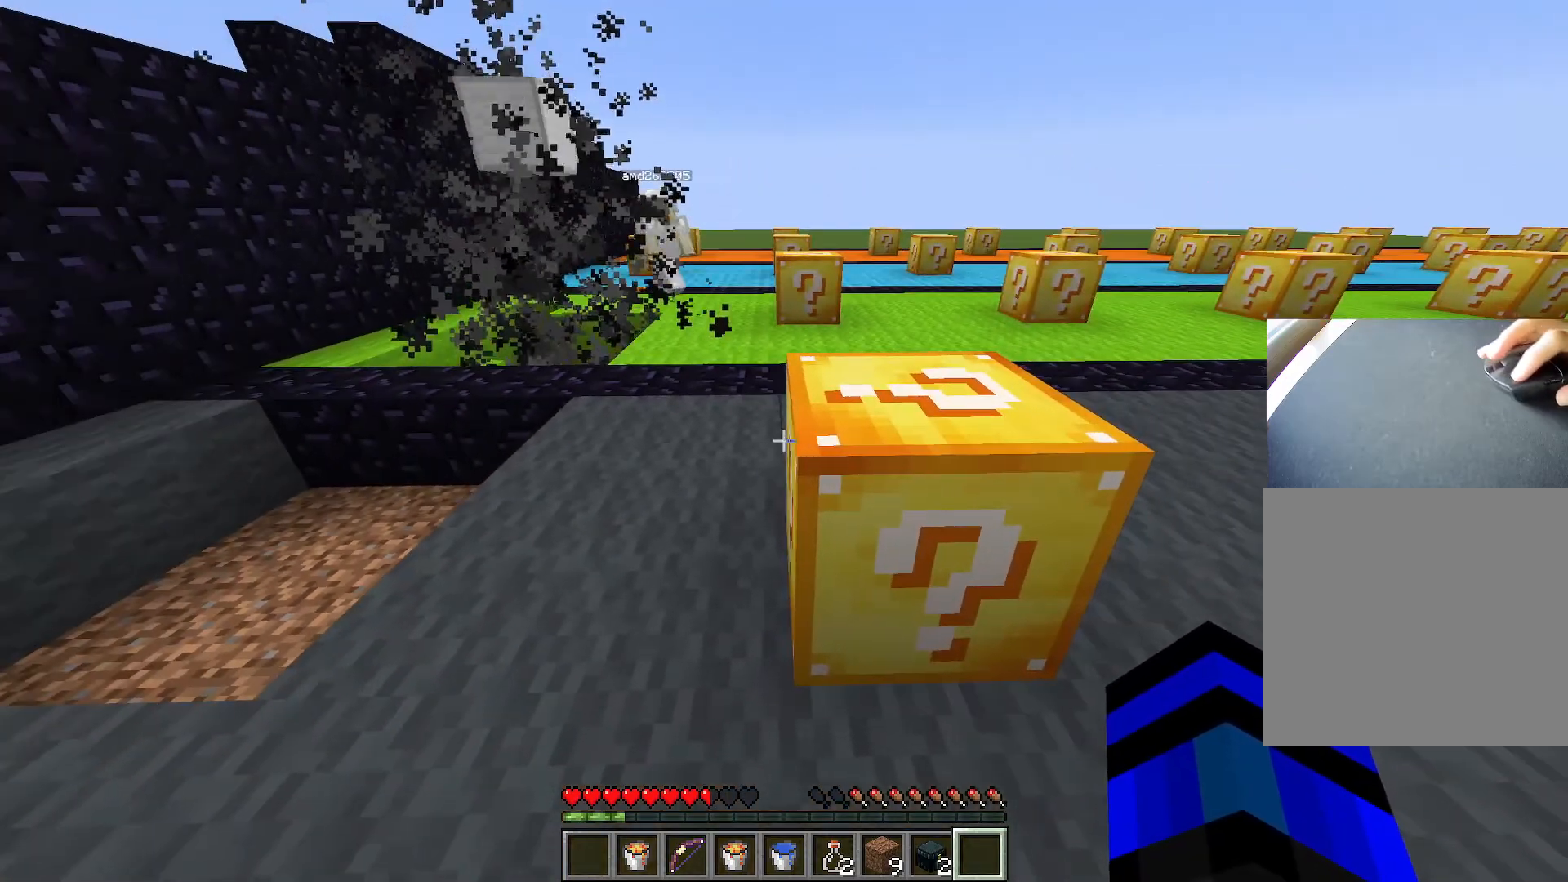
{"keys": [], "events": []}
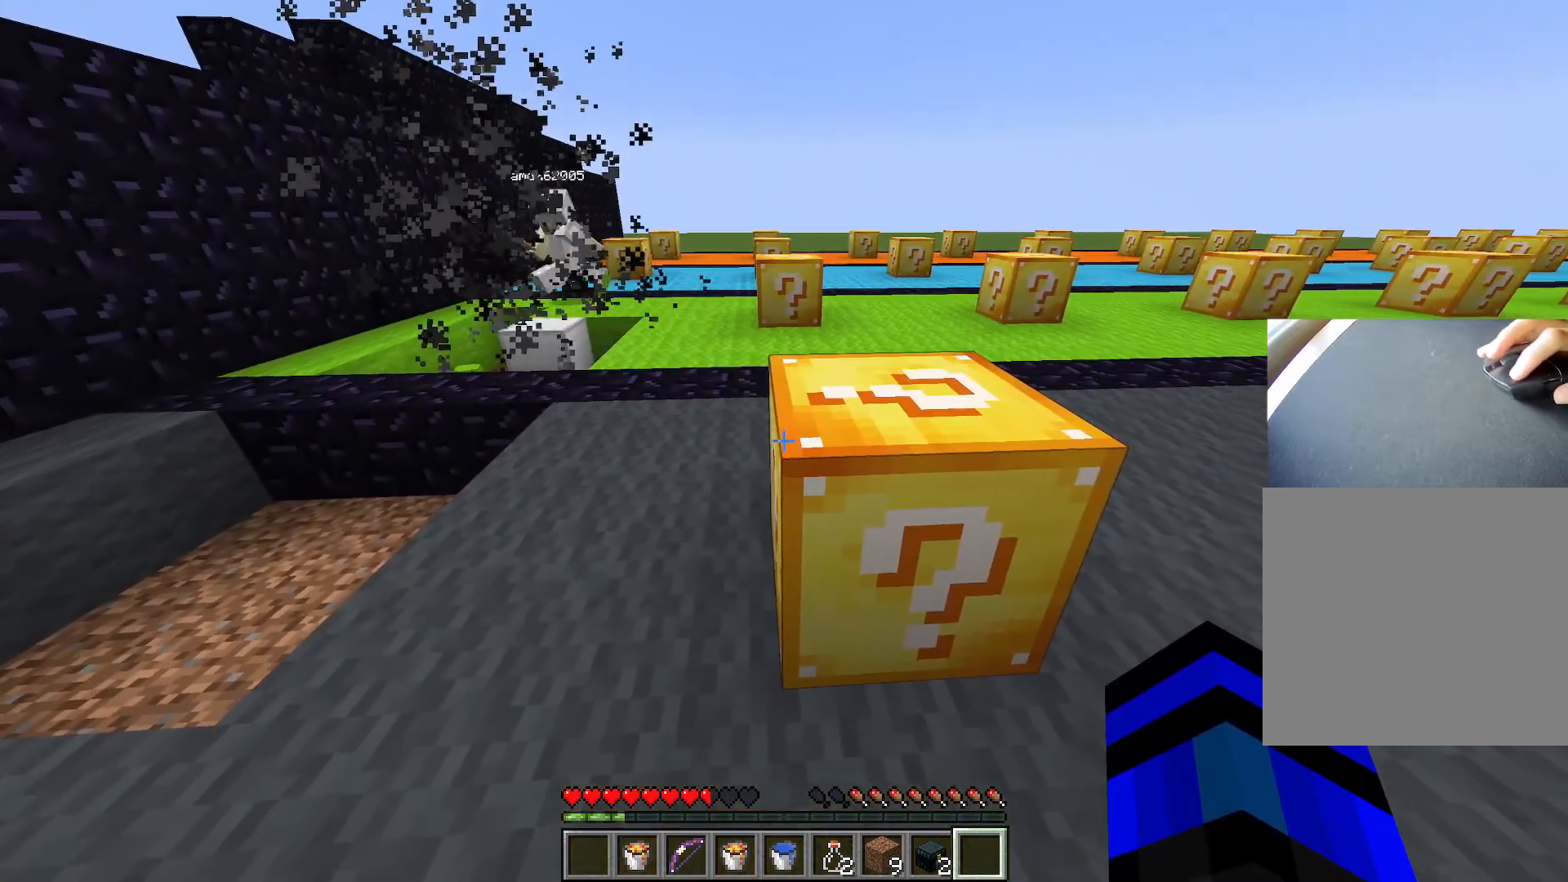
{"keys": [], "events": []}
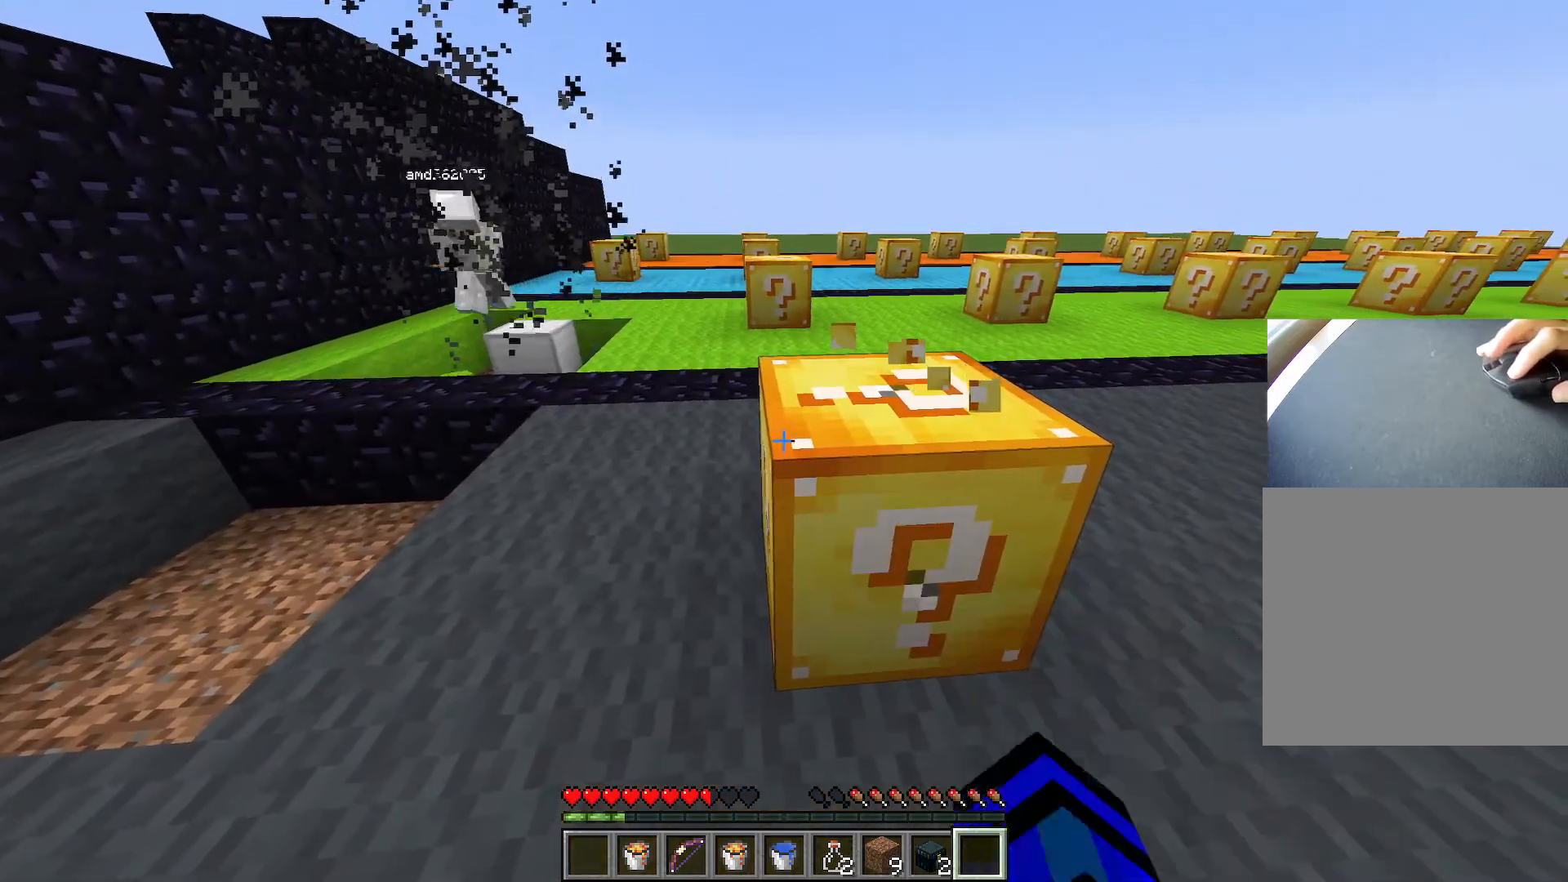
{"keys": ["a"], "events": [[150, "s", "down"], [384, "s", "up"], [434, "a", "down"]]}
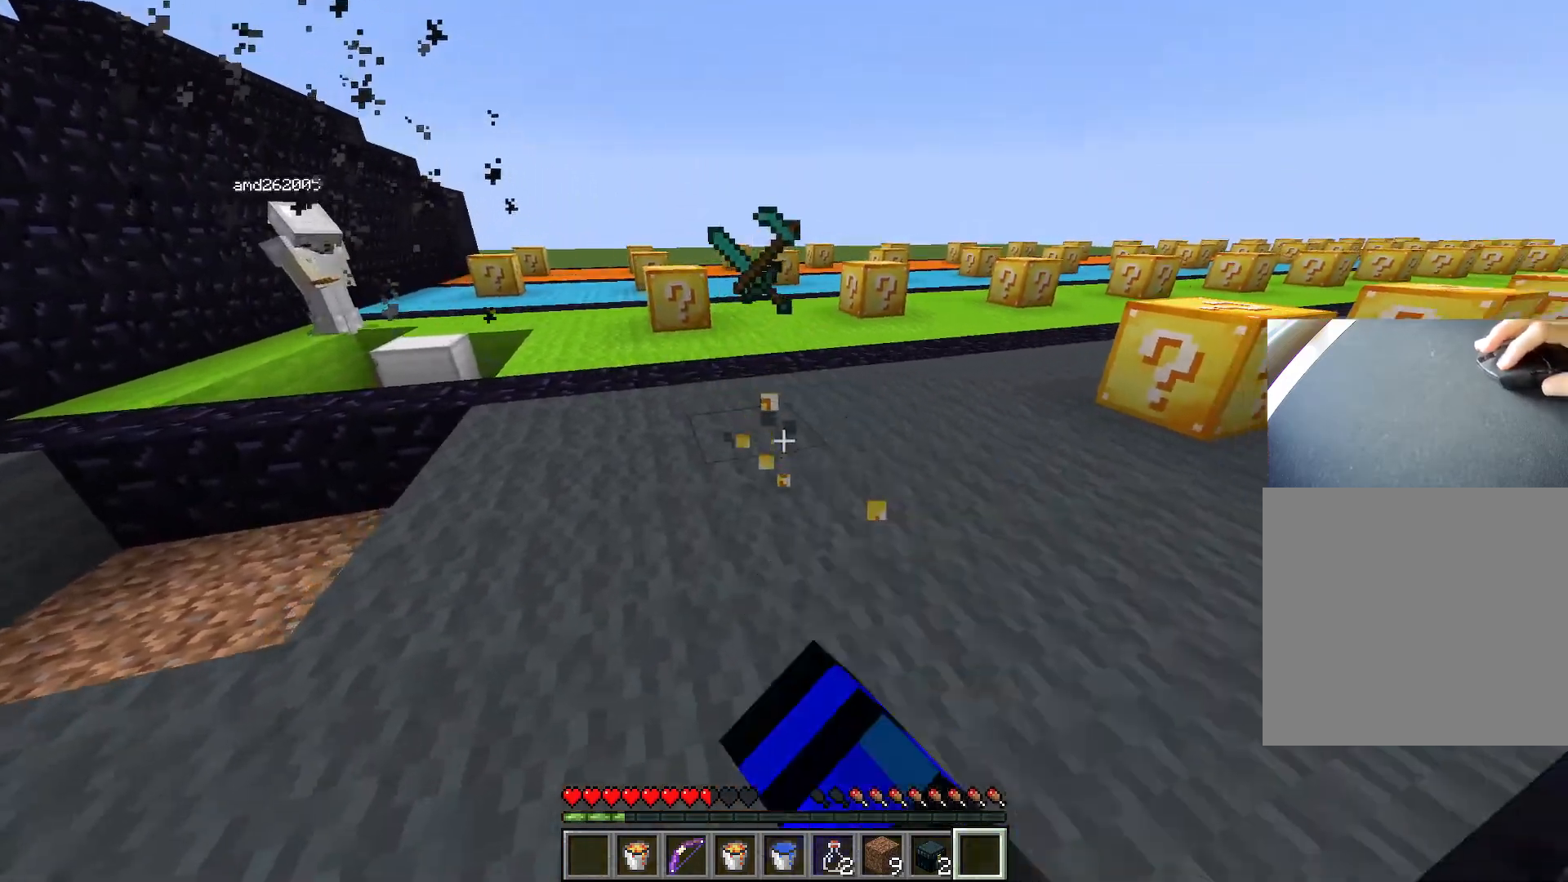
{"keys": ["ctrl", "w"], "events": [[167, "w", "down"], [217, "a", "up"], [317, "ctrl", "down"]]}
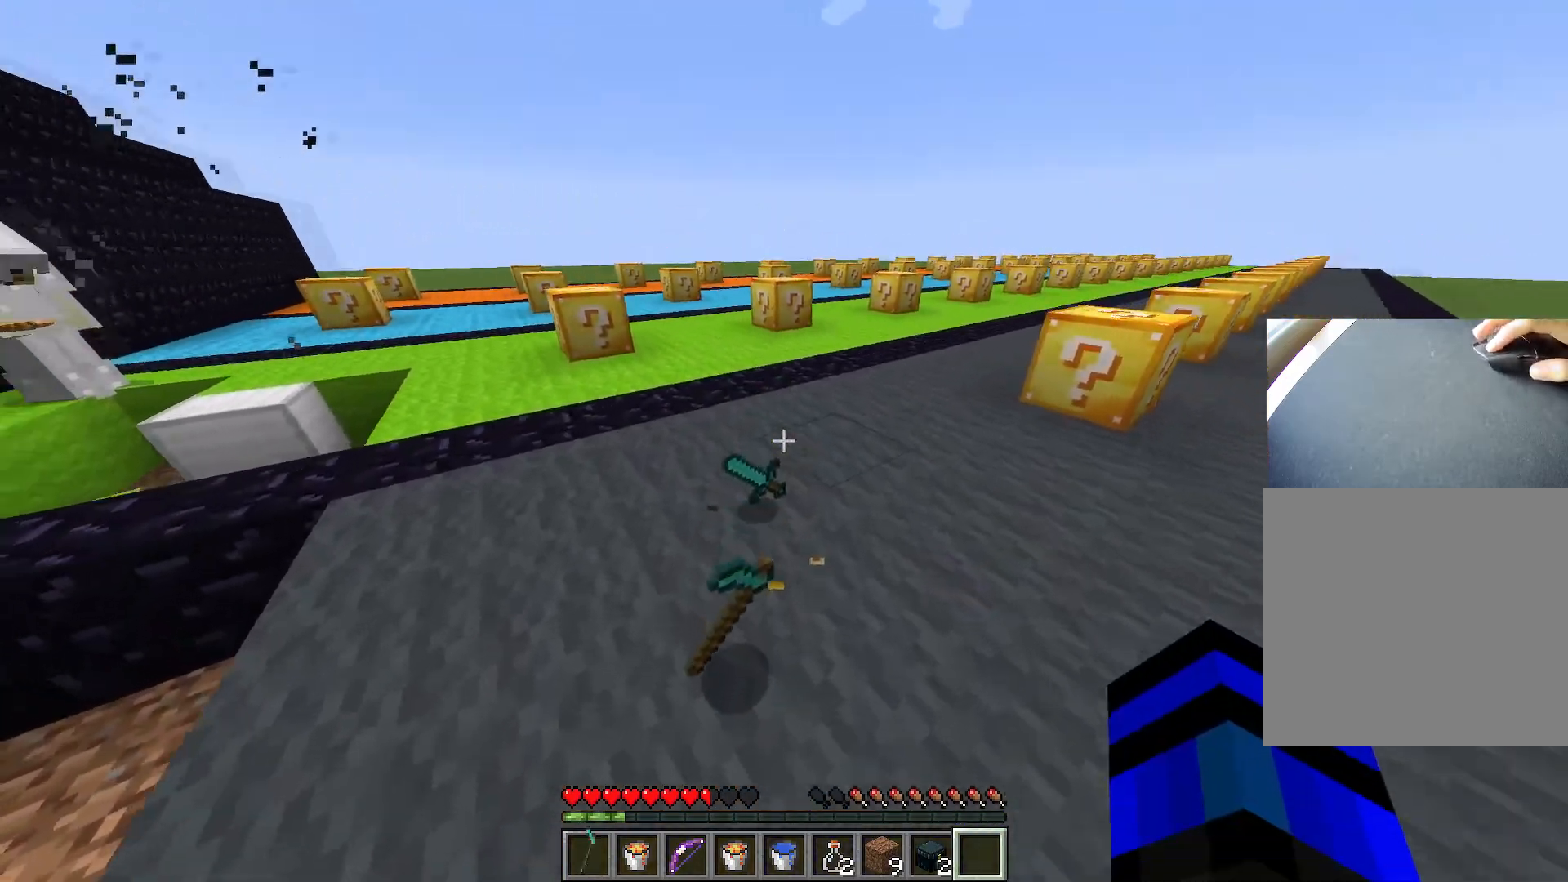
{"keys": ["e"], "events": [[134, "d", "down"], [234, "ctrl", "up"], [234, "w", "up"], [284, "d", "up"], [351, "a", "down"], [417, "a", "up"], [417, "e", "down"]]}